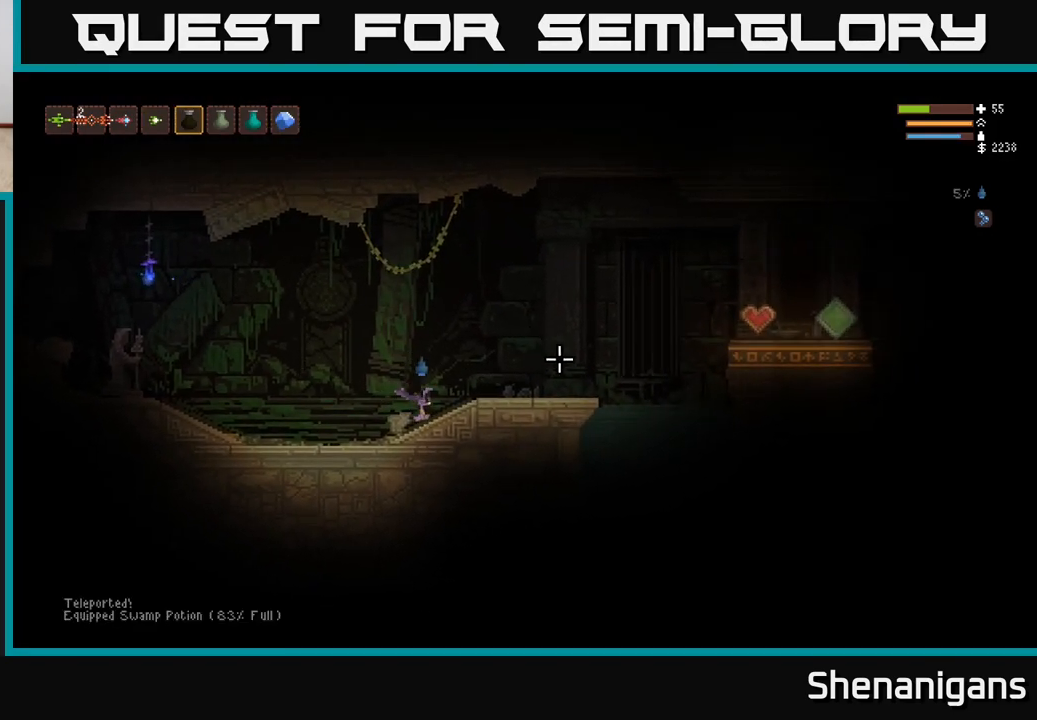
Gameplay with a controller (Xbox layout); each line is a JSON object with the inputs held at the frame after it. "events" lists button and stick changes between this image and that frame as [ms after this image, input, new state], when the widget could be followed in between.
{"buttons": [], "left_stick": "right", "right_stick": "right", "events": [[67, "L2", "down"], [183, "L2", "up"]]}
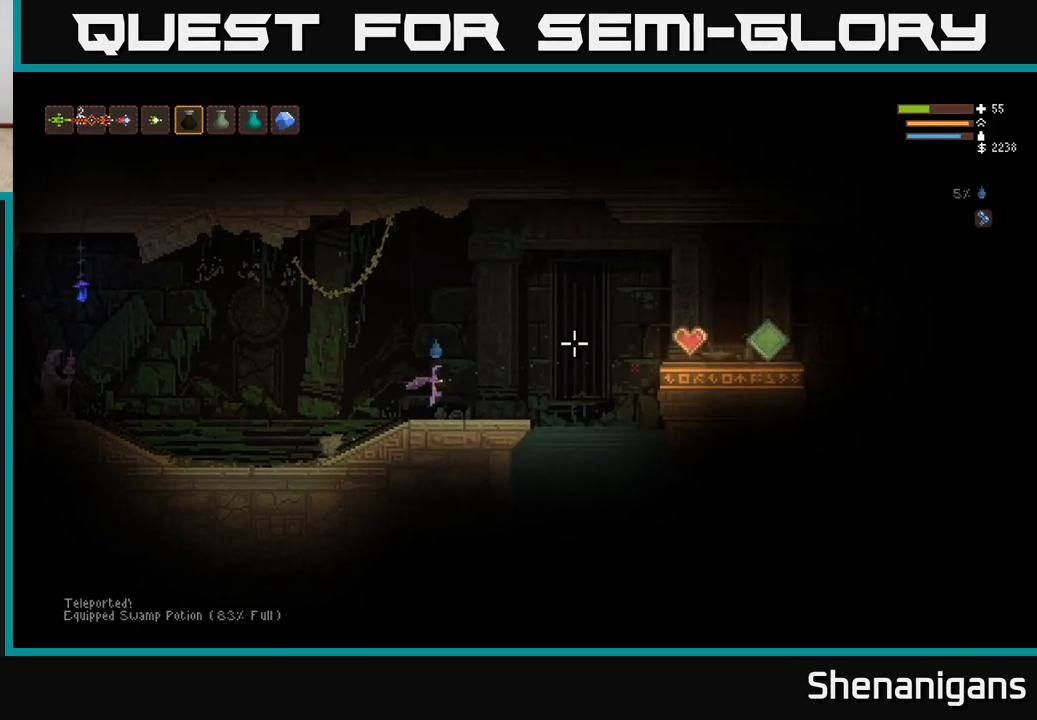
{"buttons": [], "left_stick": "right", "right_stick": "right", "events": [[233, "L2", "down"], [350, "L2", "up"]]}
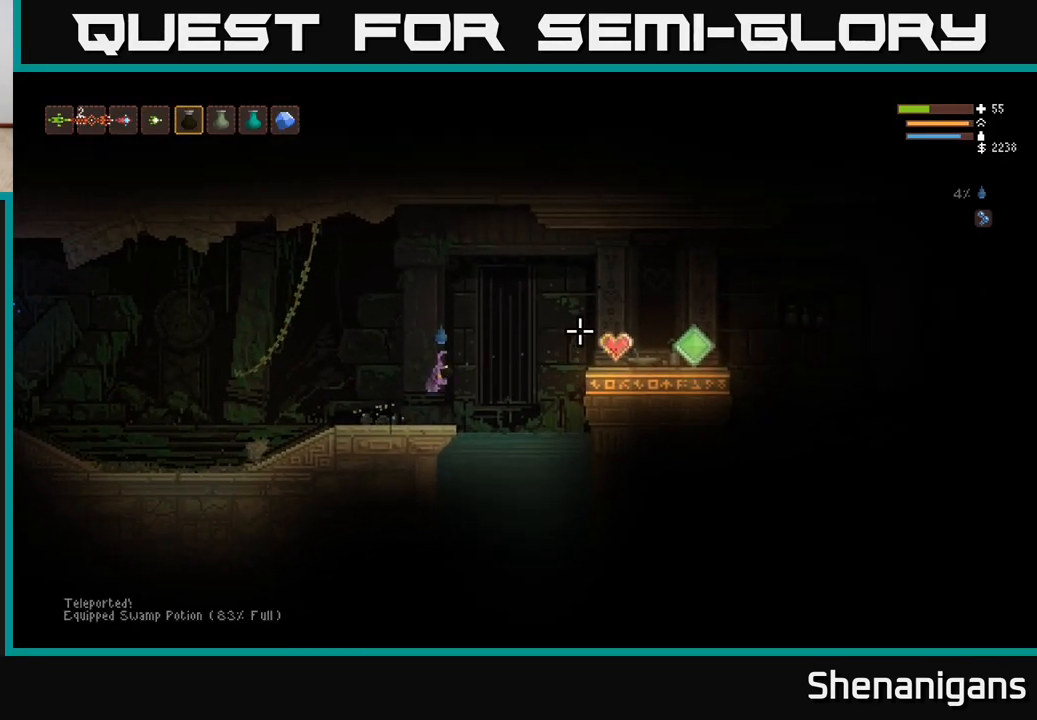
{"buttons": [], "left_stick": "center", "right_stick": "right", "events": [[483, "left_stick", "center"]]}
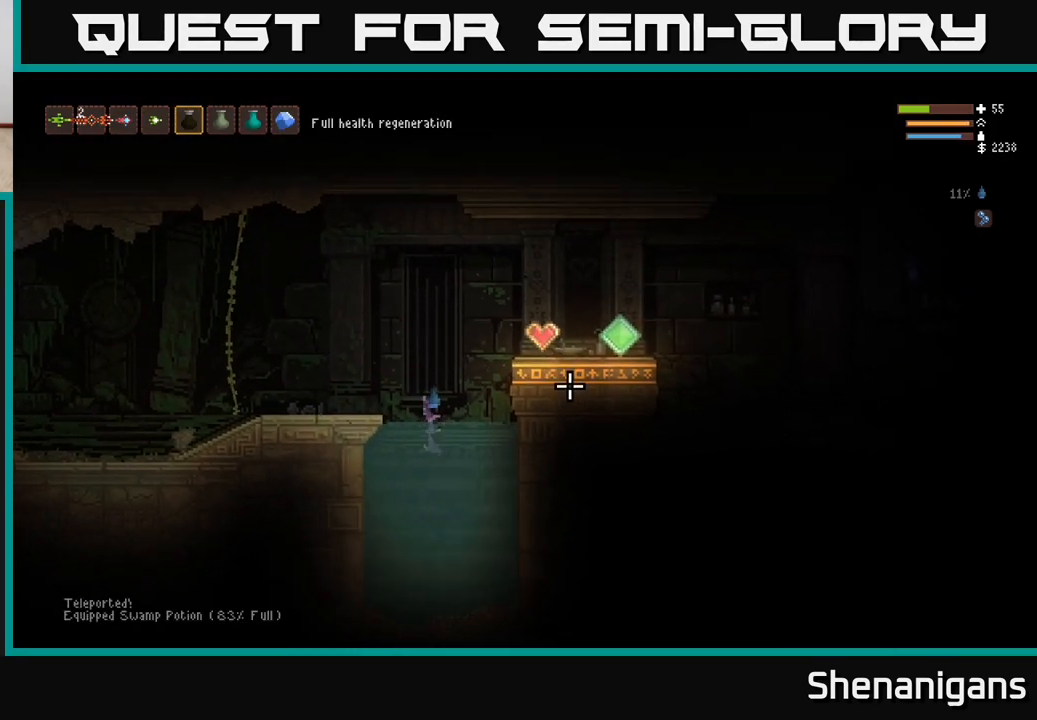
{"buttons": [], "left_stick": "center", "right_stick": "up-right", "events": [[150, "right_stick", "up-right"]]}
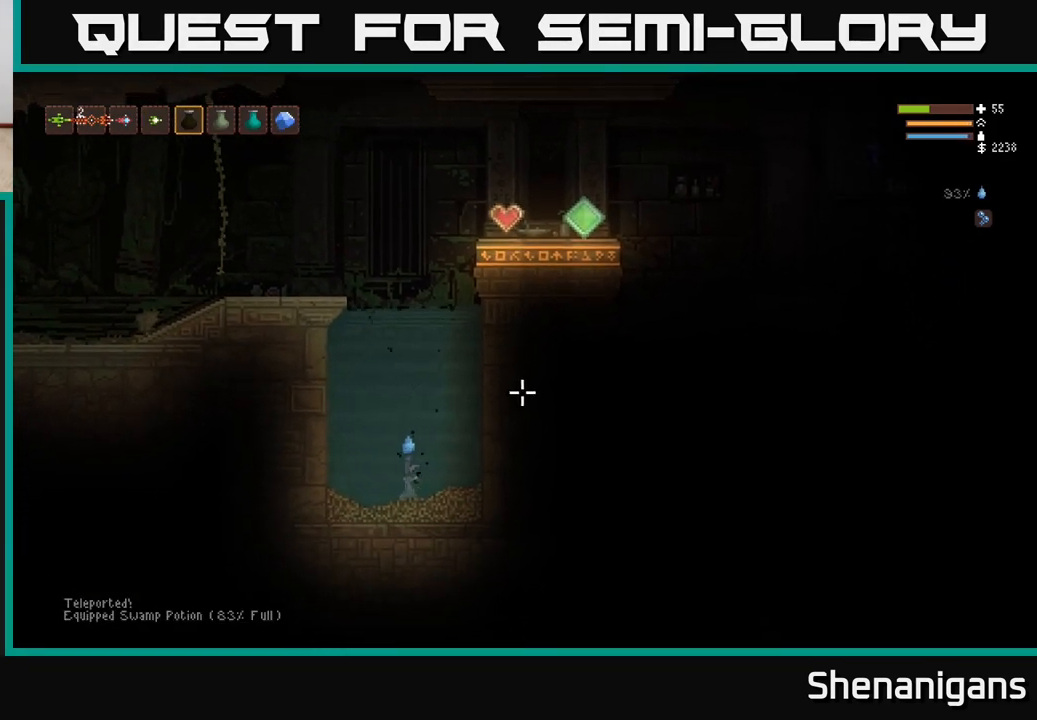
{"buttons": ["L2"], "left_stick": "center", "right_stick": "up-right", "events": [[217, "L2", "down"]]}
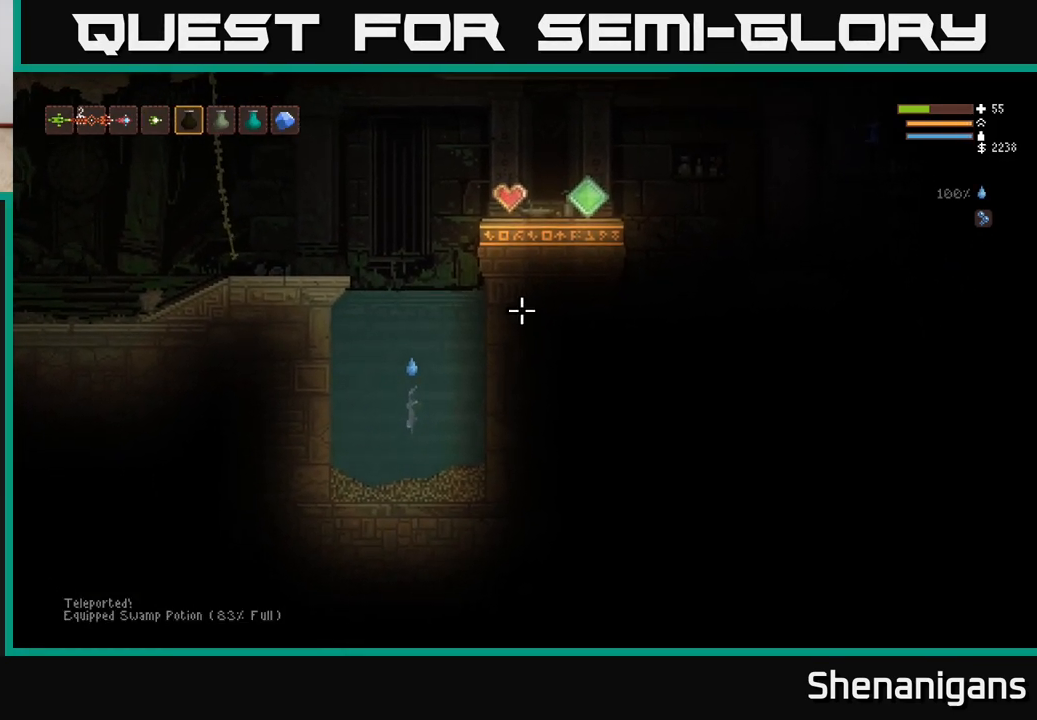
{"buttons": ["L2"], "left_stick": "right", "right_stick": "up-right", "events": [[367, "left_stick", "right"]]}
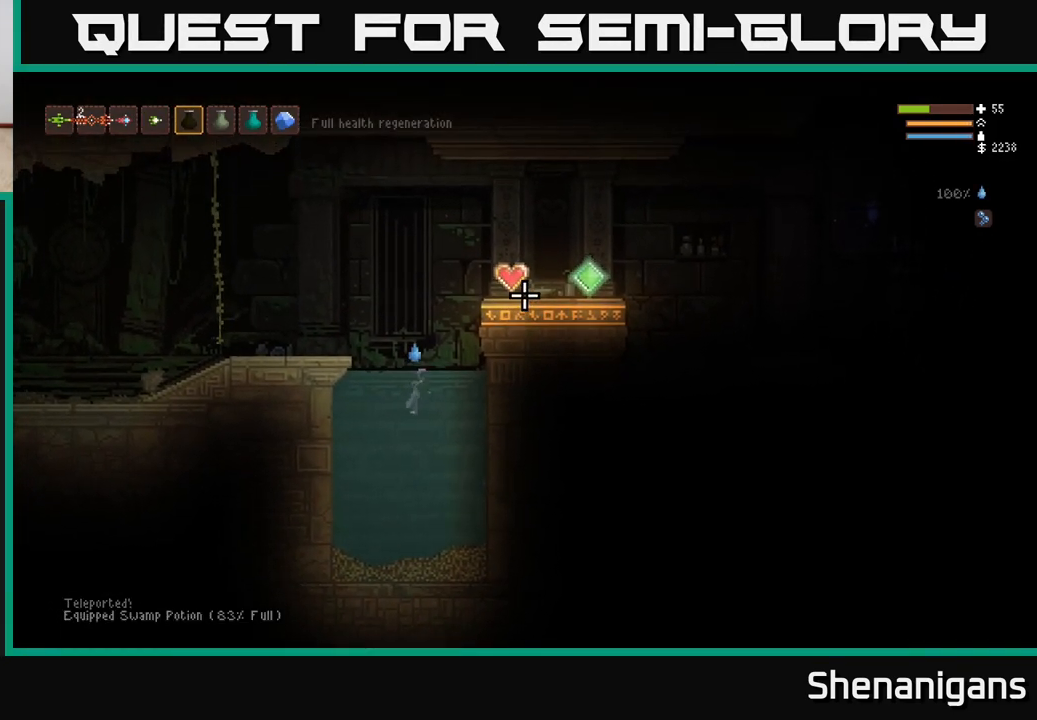
{"buttons": [], "left_stick": "right", "right_stick": "up-right", "events": [[133, "left_stick", "center"], [233, "left_stick", "right"], [467, "L2", "up"]]}
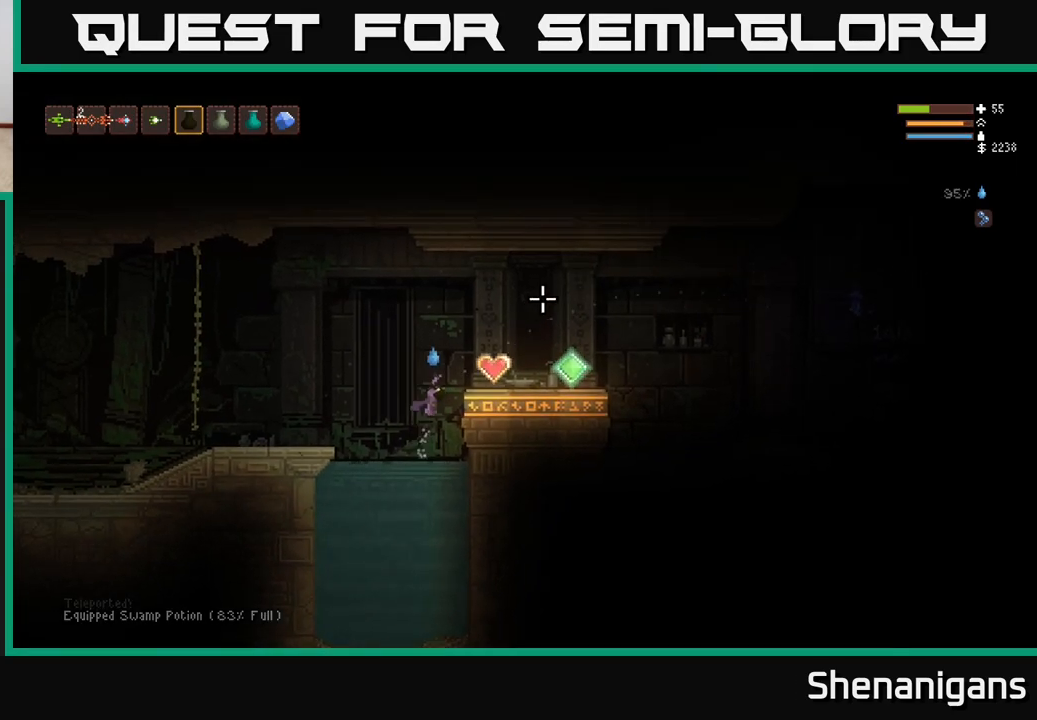
{"buttons": [], "left_stick": "center", "right_stick": "up-right", "events": [[117, "L1", "down"], [183, "L1", "up"], [317, "left_stick", "center"]]}
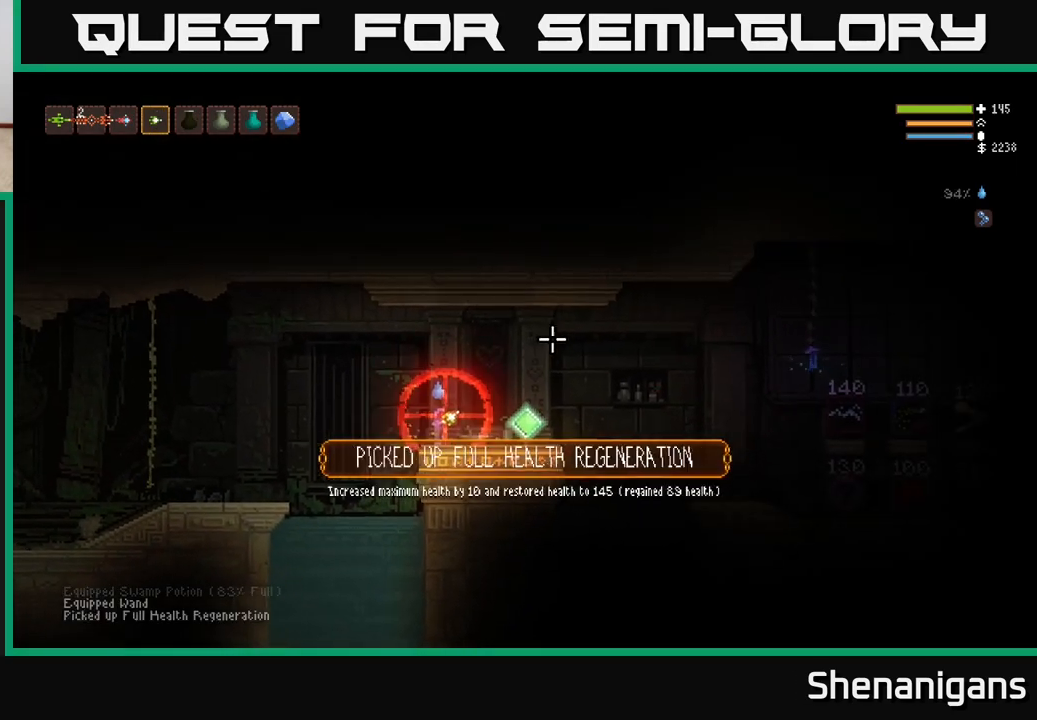
{"buttons": [], "left_stick": "right", "right_stick": "right", "events": [[50, "left_stick", "right"], [450, "right_stick", "right"]]}
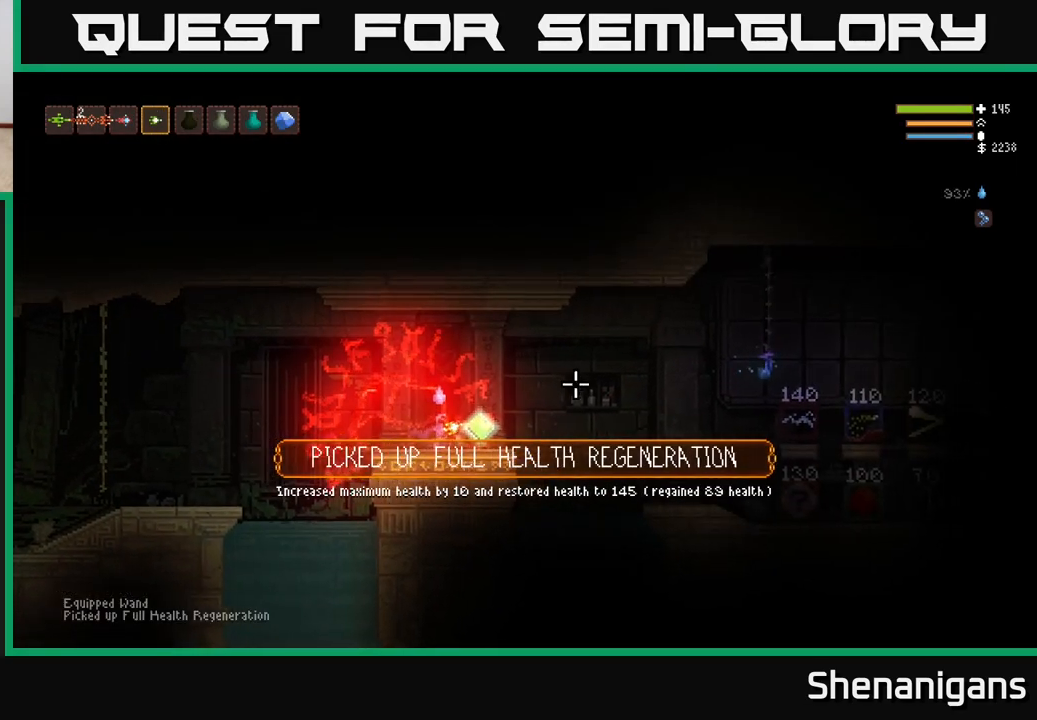
{"buttons": [], "left_stick": "right", "right_stick": "right", "events": [[383, "L2", "down"], [500, "L2", "up"]]}
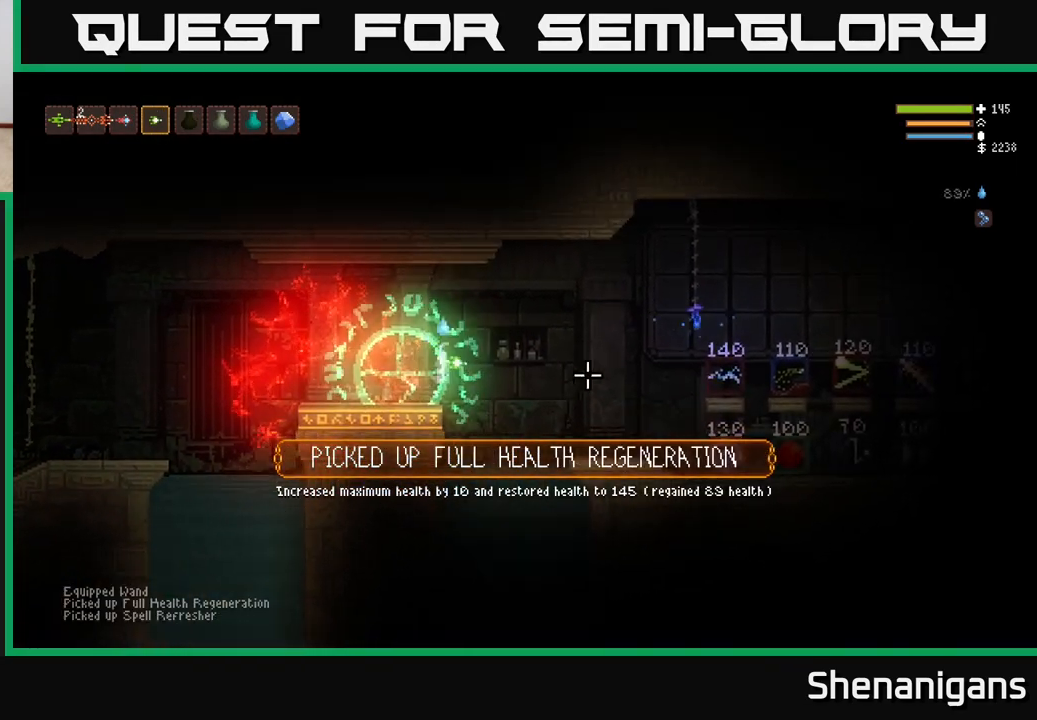
{"buttons": ["L2"], "left_stick": "right", "right_stick": "right", "events": [[500, "L2", "down"]]}
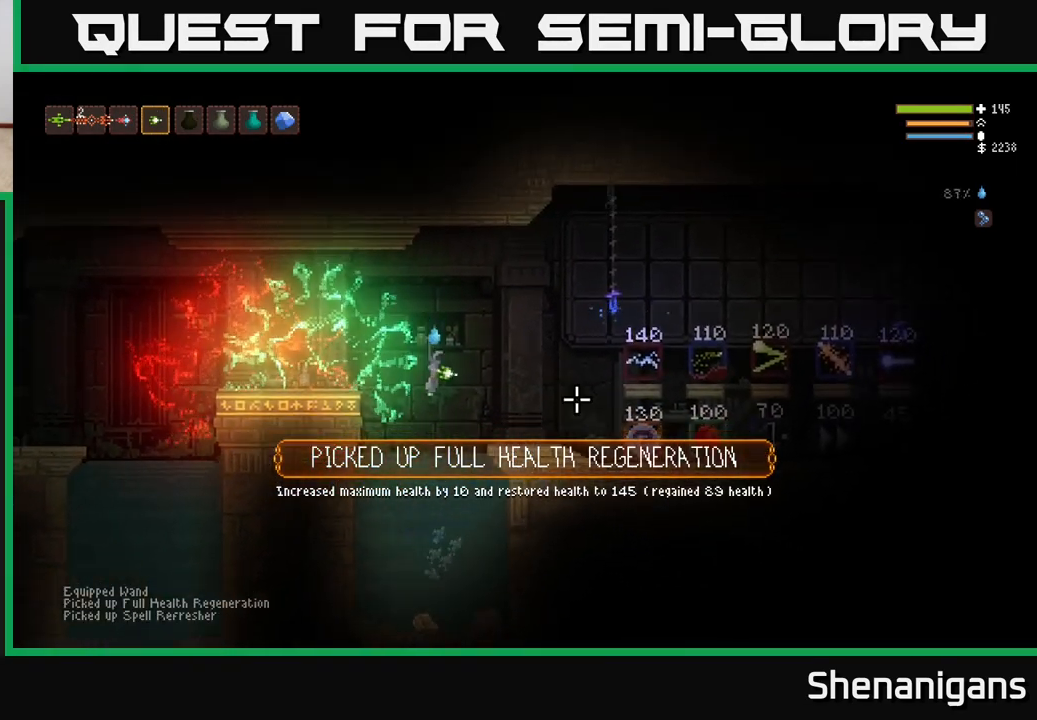
{"buttons": [], "left_stick": "right", "right_stick": "right", "events": [[117, "L2", "up"]]}
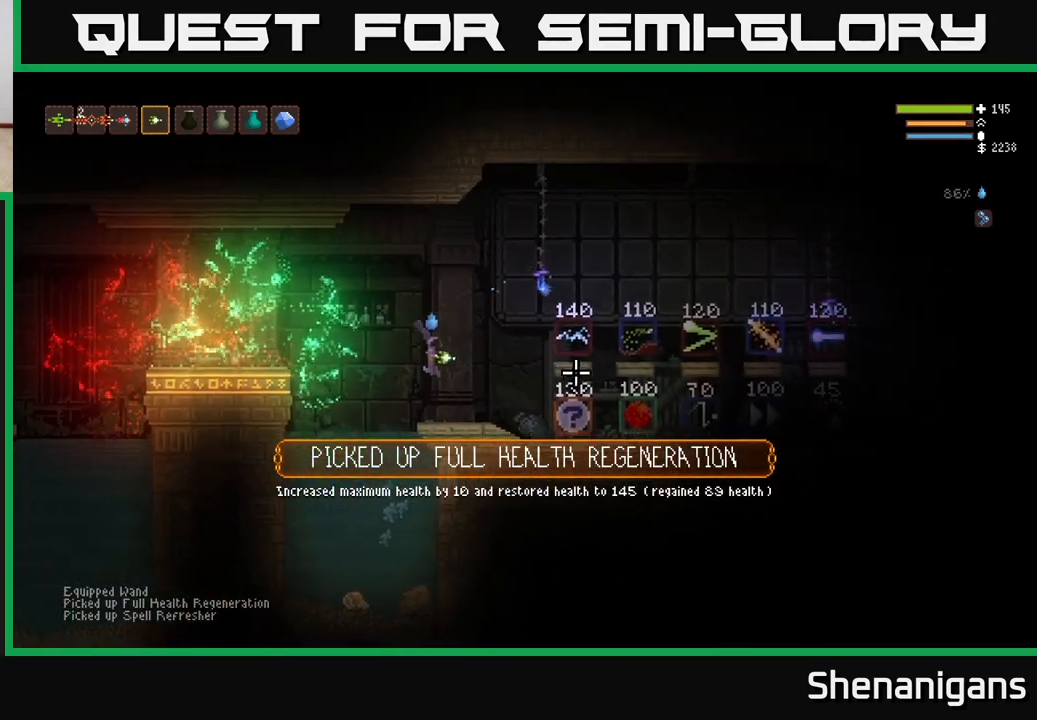
{"buttons": ["L2"], "left_stick": "right", "right_stick": "right", "events": [[350, "L2", "down"]]}
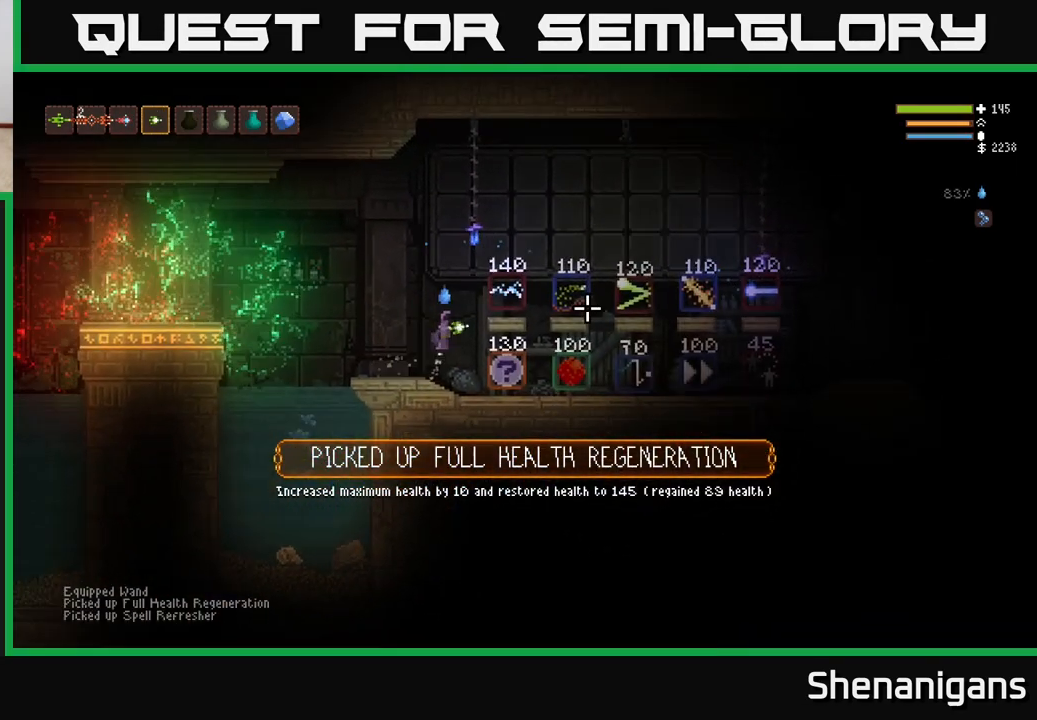
{"buttons": [], "left_stick": "center", "right_stick": "center", "events": [[100, "right_stick", "center"], [133, "L2", "up"], [250, "left_stick", "center"]]}
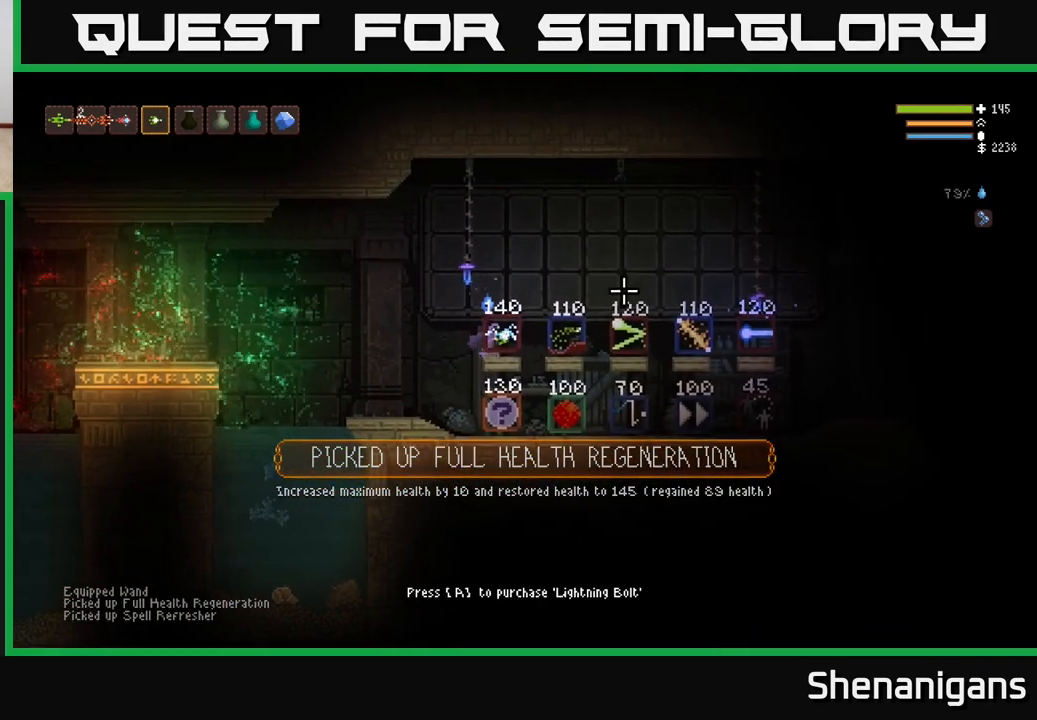
{"buttons": [], "left_stick": "center", "right_stick": "center", "events": []}
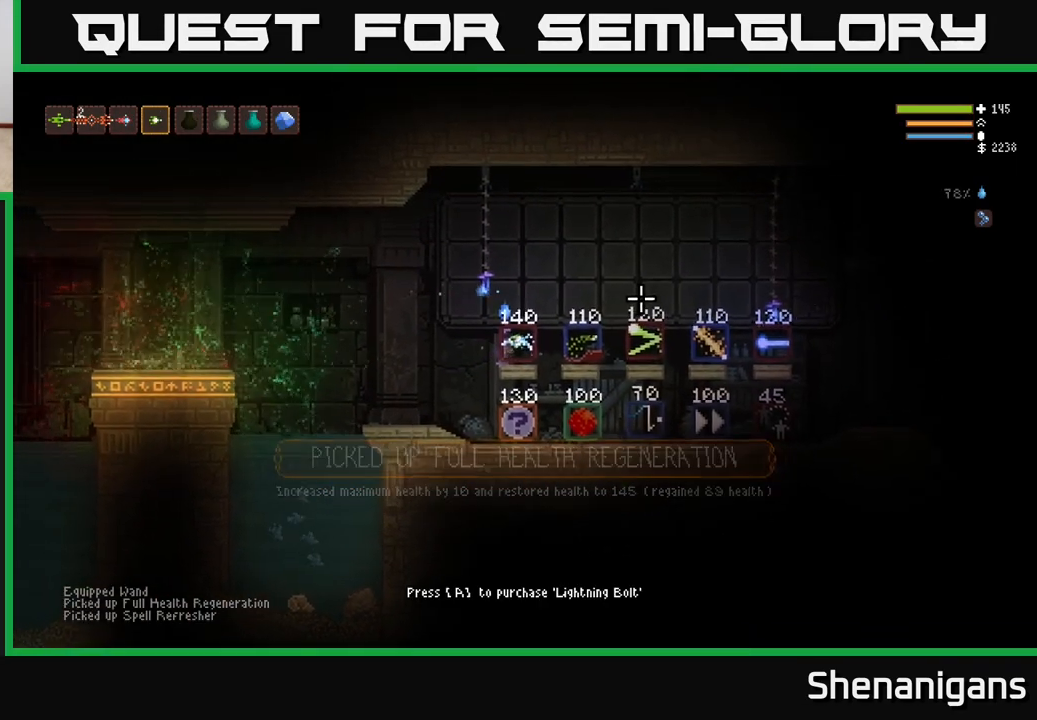
{"buttons": [], "left_stick": "center", "right_stick": "center", "events": []}
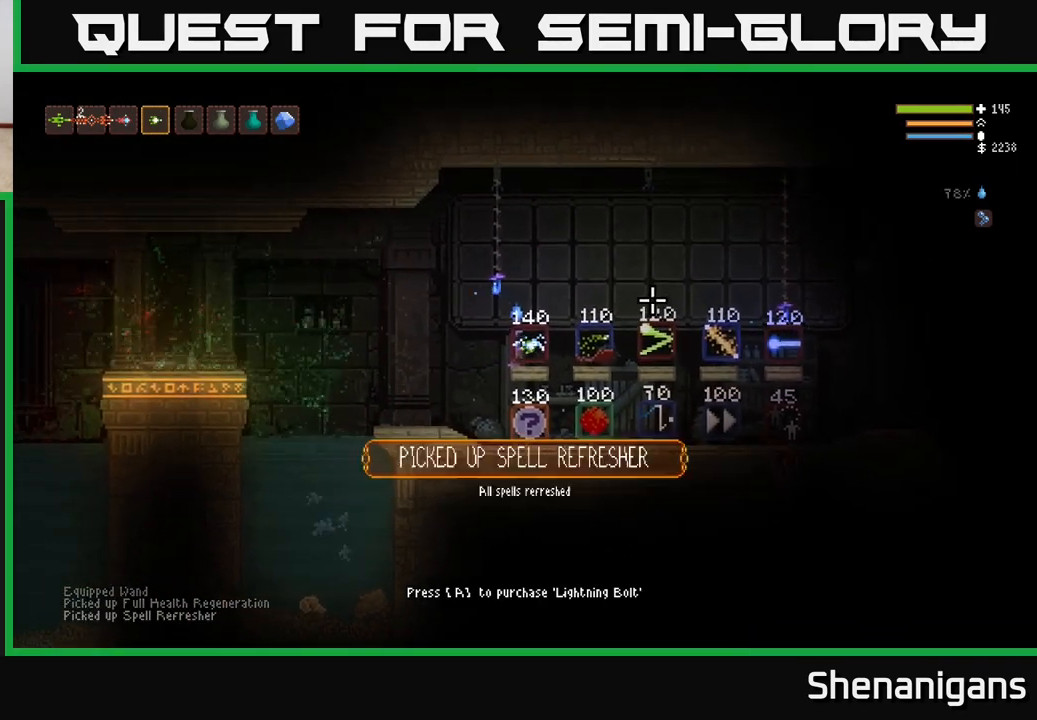
{"buttons": ["L2"], "left_stick": "right", "right_stick": "down-right", "events": [[133, "right_stick", "down-right"], [200, "left_stick", "right"], [417, "L2", "down"]]}
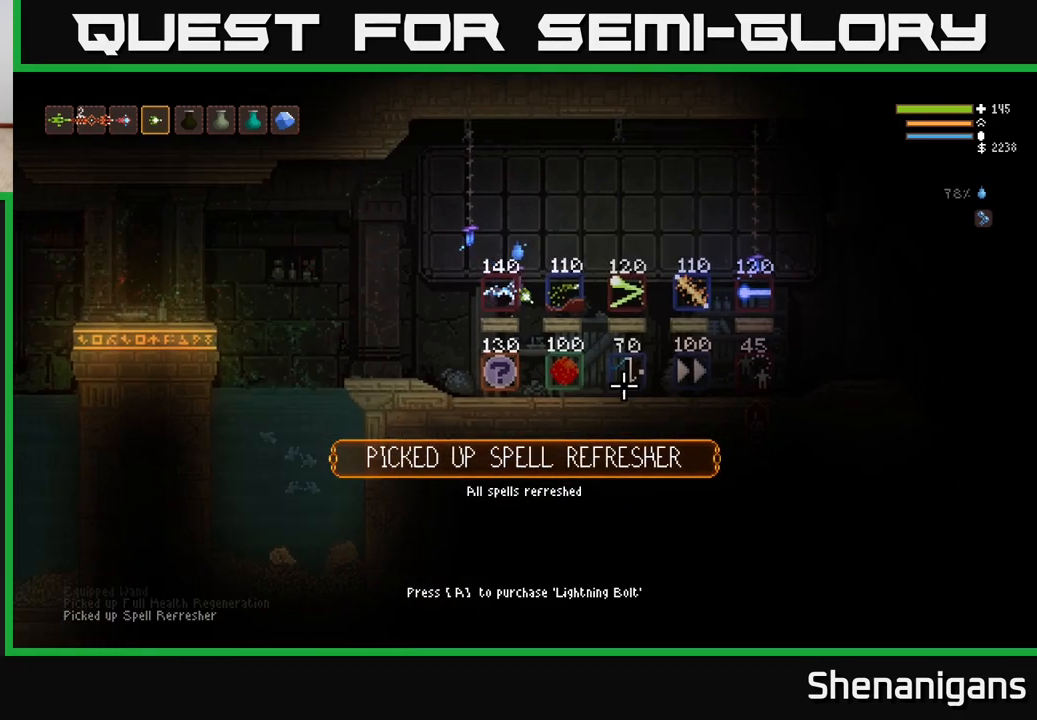
{"buttons": [], "left_stick": "right", "right_stick": "down-right", "events": [[83, "L2", "up"]]}
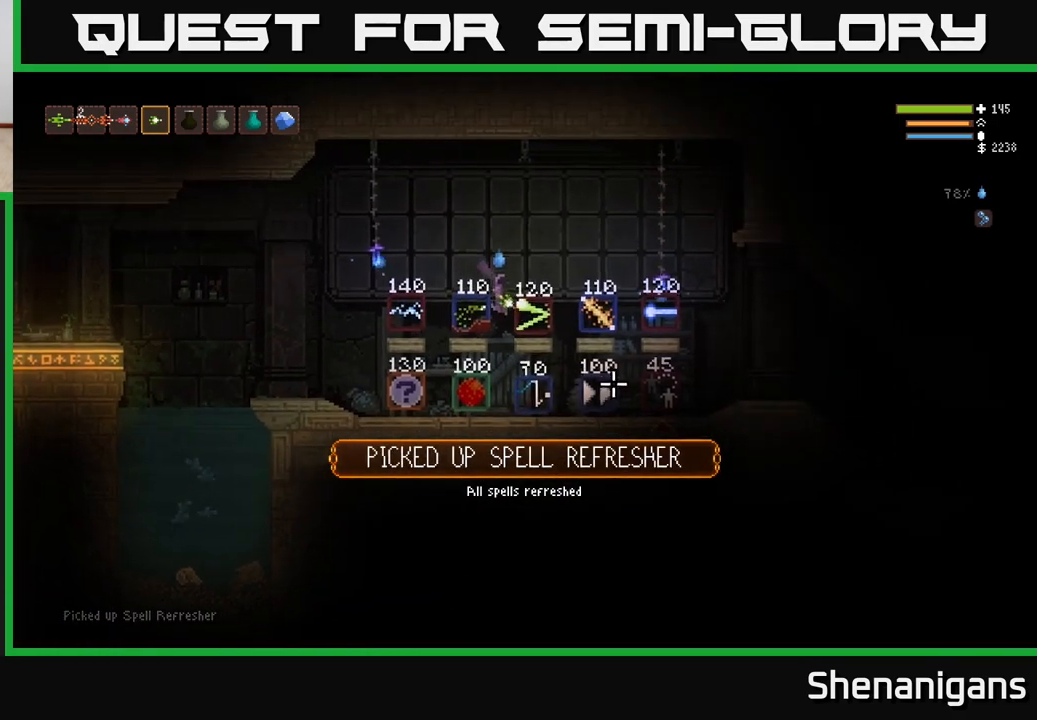
{"buttons": [], "left_stick": "center", "right_stick": "center", "events": [[150, "right_stick", "center"], [433, "left_stick", "center"]]}
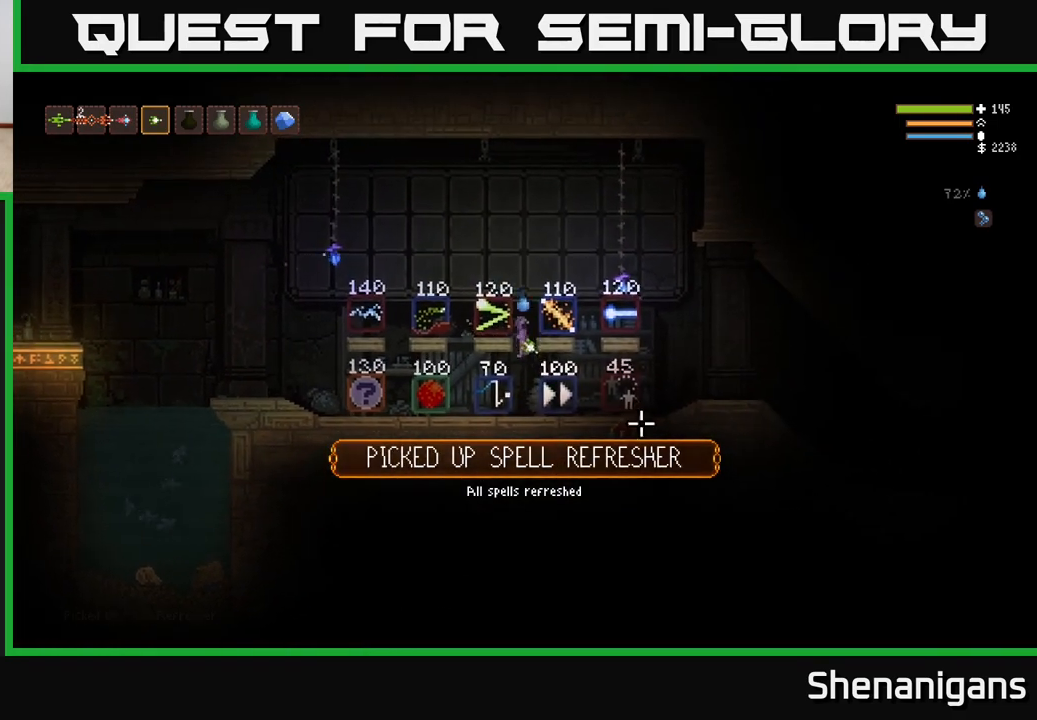
{"buttons": [], "left_stick": "center", "right_stick": "center", "events": [[183, "left_stick", "right"], [367, "left_stick", "center"]]}
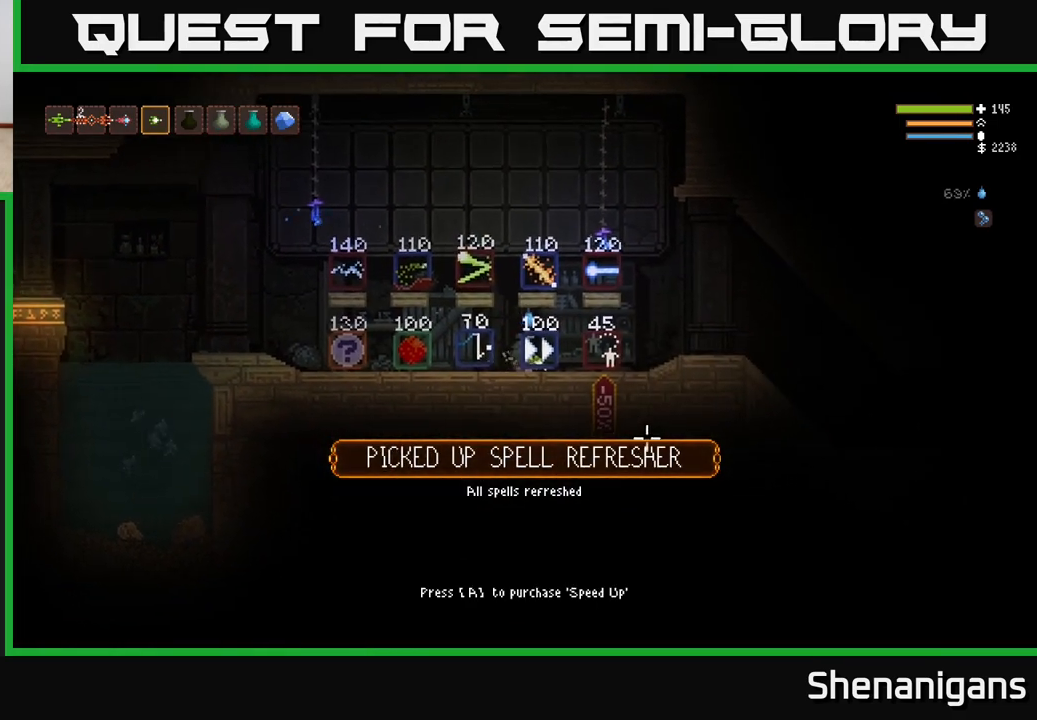
{"buttons": [], "left_stick": "center", "right_stick": "center", "events": []}
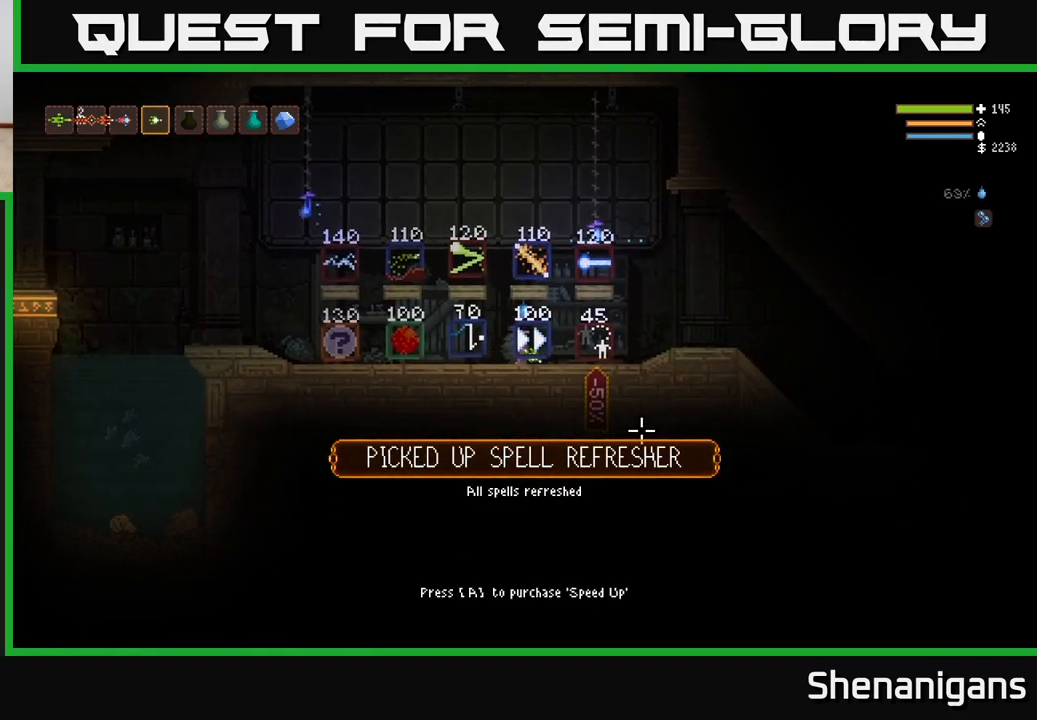
{"buttons": [], "left_stick": "left", "right_stick": "up-right", "events": [[150, "A", "down"], [233, "A", "up"], [300, "left_stick", "left"], [417, "right_stick", "up-right"]]}
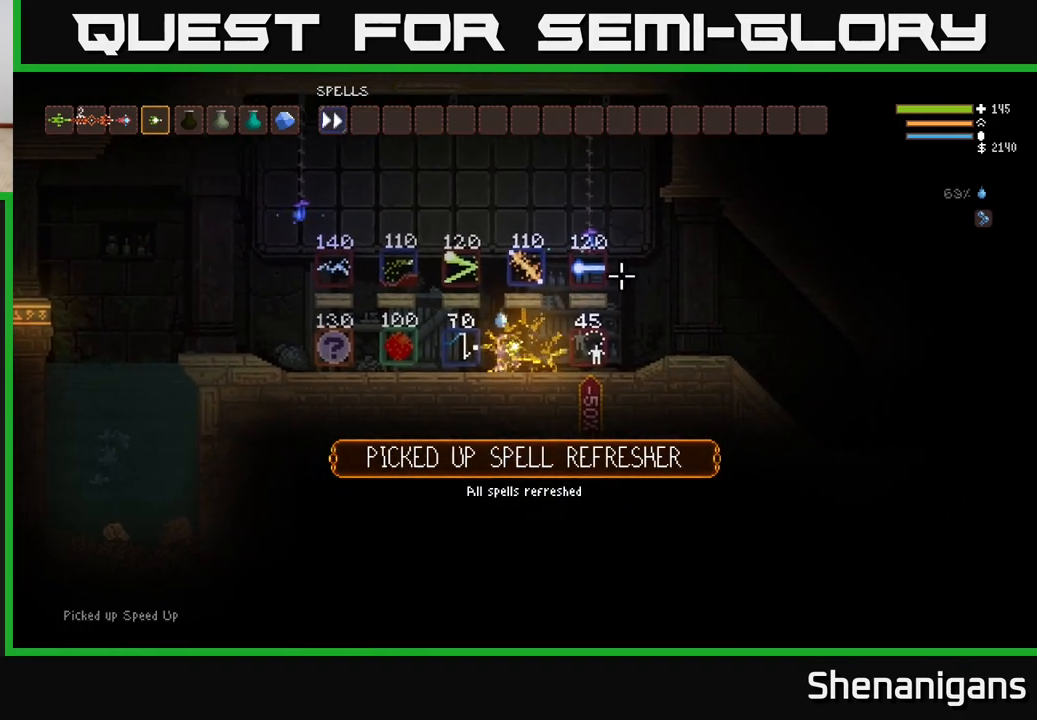
{"buttons": [], "left_stick": "left", "right_stick": "up-right", "events": []}
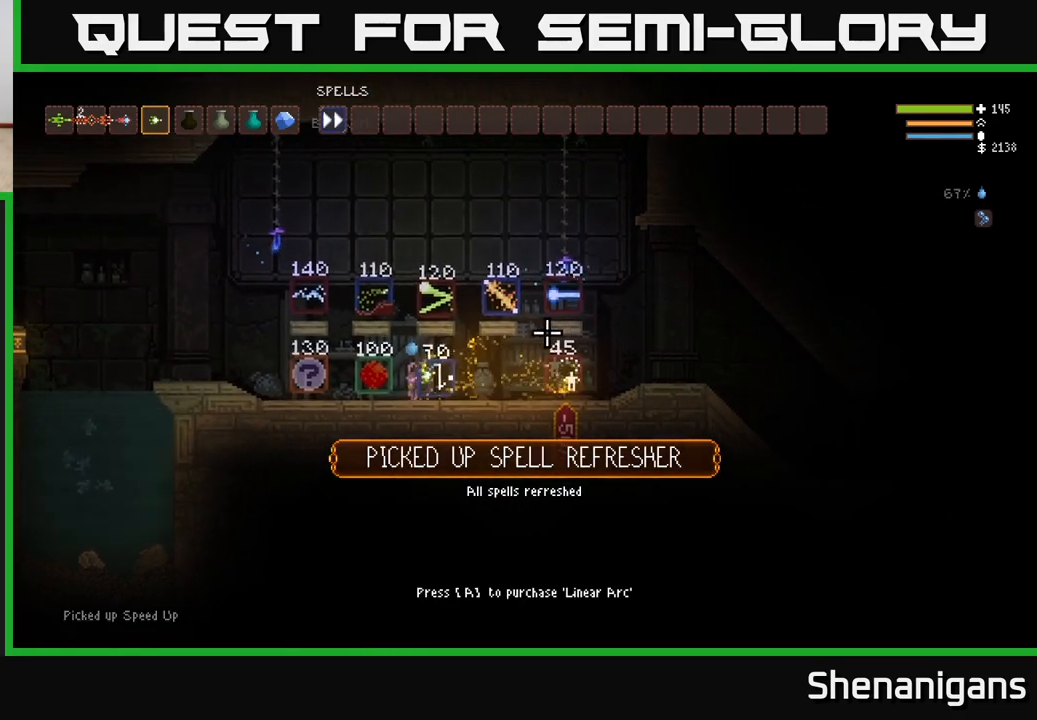
{"buttons": [], "left_stick": "center", "right_stick": "center", "events": [[250, "right_stick", "center"], [450, "left_stick", "center"]]}
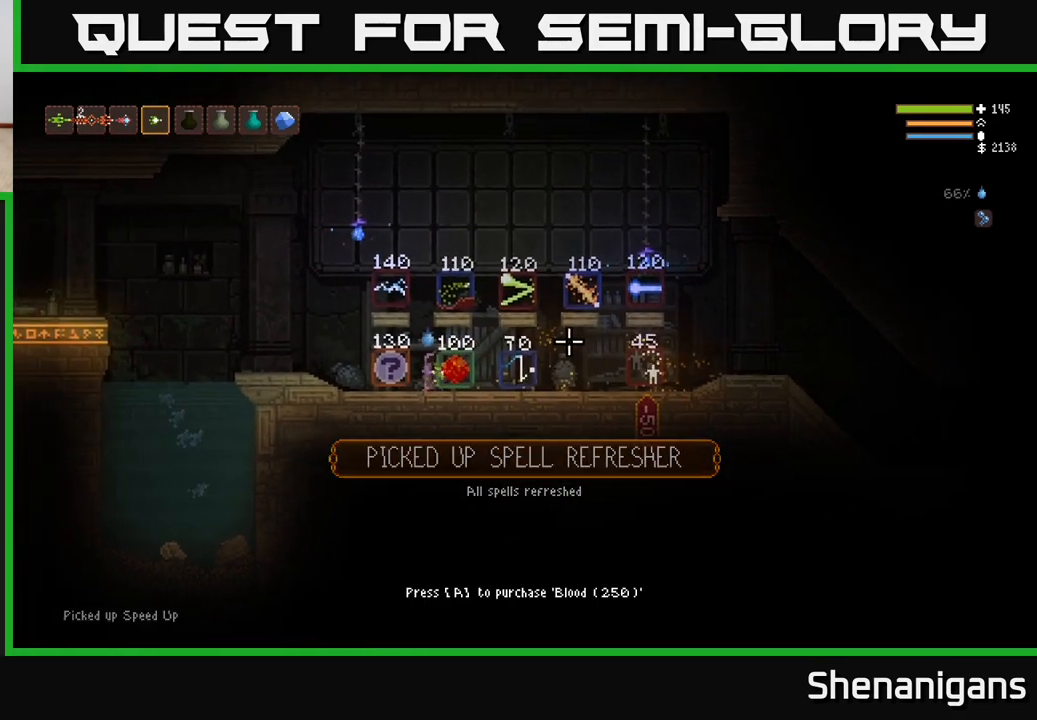
{"buttons": [], "left_stick": "left", "right_stick": "center", "events": [[17, "left_stick", "left"], [183, "left_stick", "center"], [383, "left_stick", "left"]]}
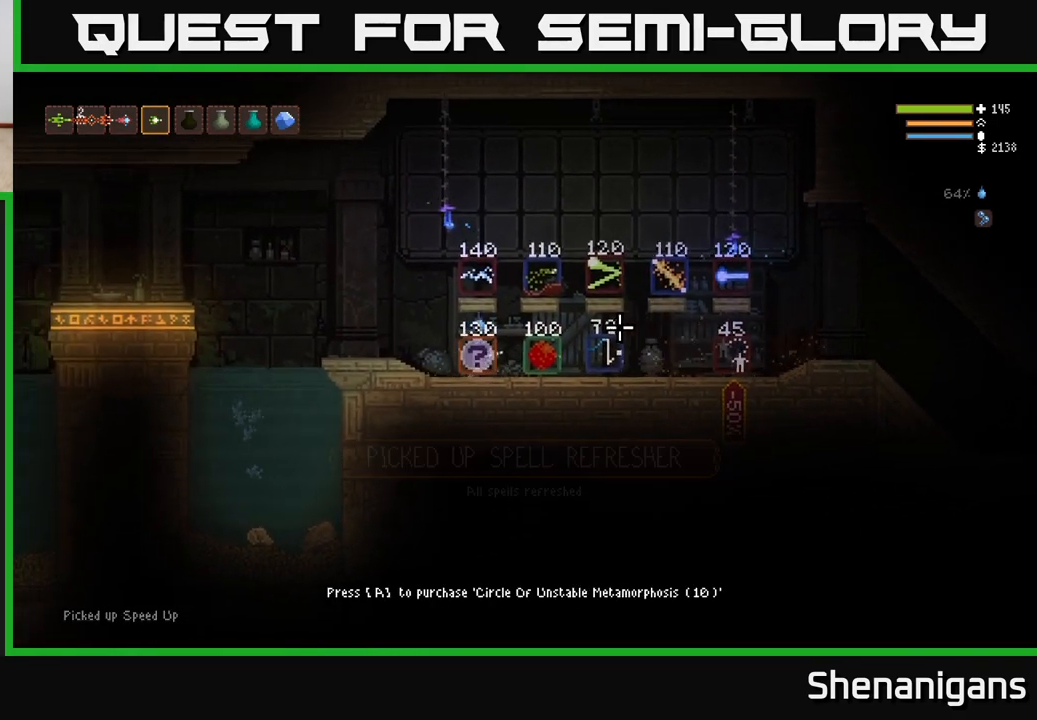
{"buttons": ["L2"], "left_stick": "right", "right_stick": "center", "events": [[183, "L2", "down"], [433, "left_stick", "right"]]}
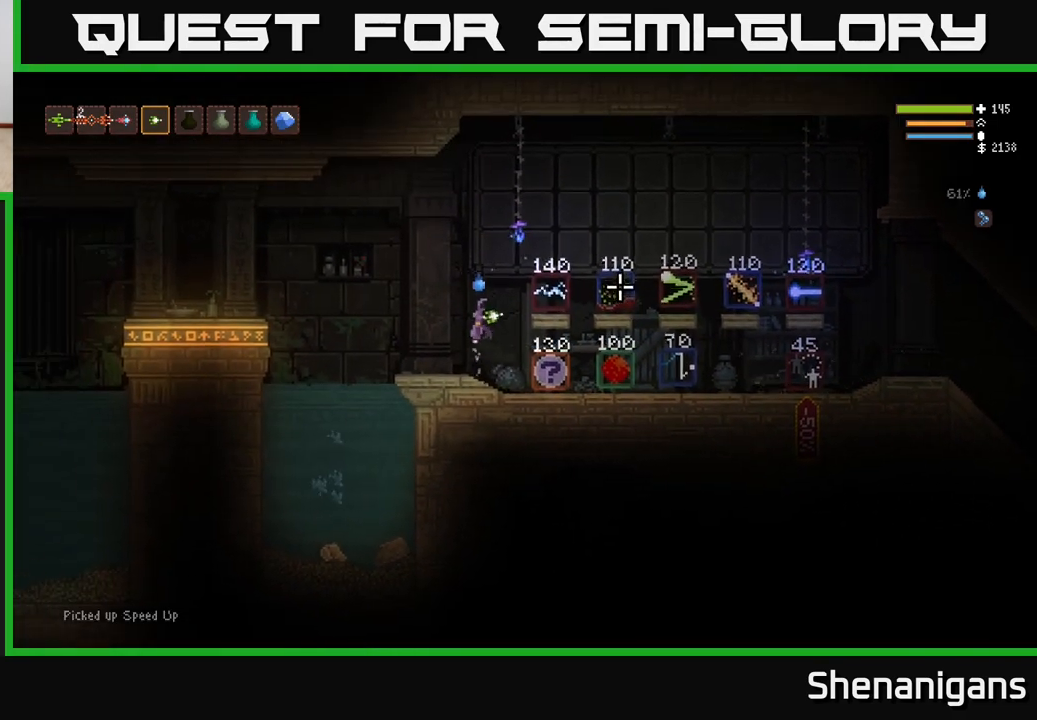
{"buttons": [], "left_stick": "right", "right_stick": "center", "events": [[117, "L2", "up"], [267, "L2", "down"], [350, "L2", "up"]]}
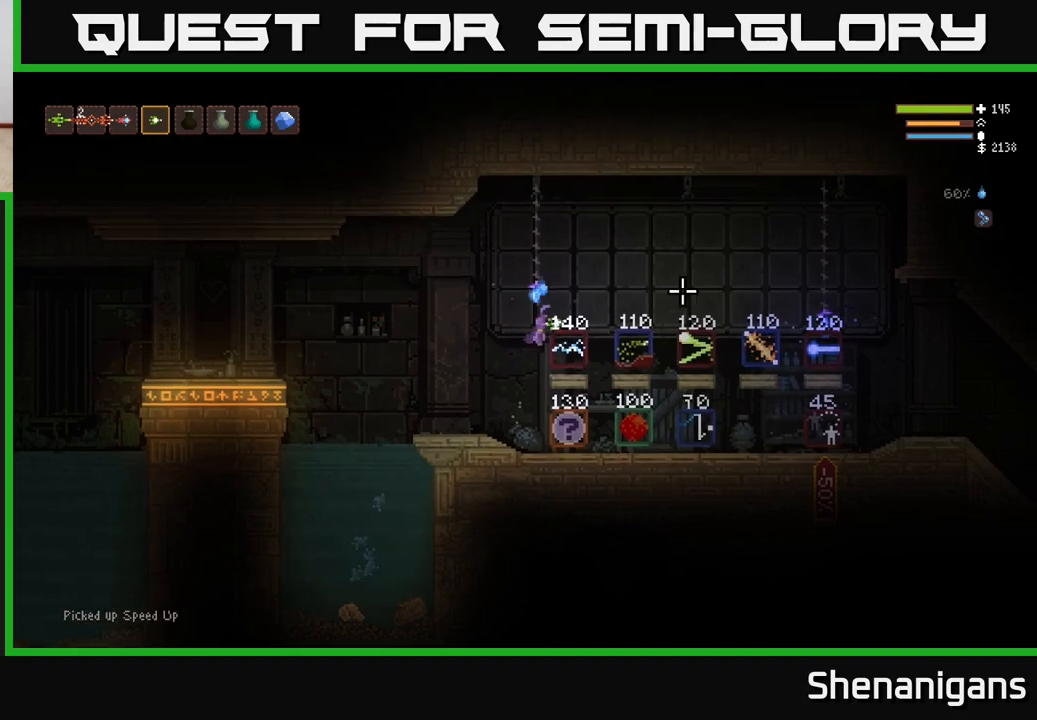
{"buttons": [], "left_stick": "center", "right_stick": "center", "events": [[83, "left_stick", "center"], [317, "A", "down"], [417, "A", "up"]]}
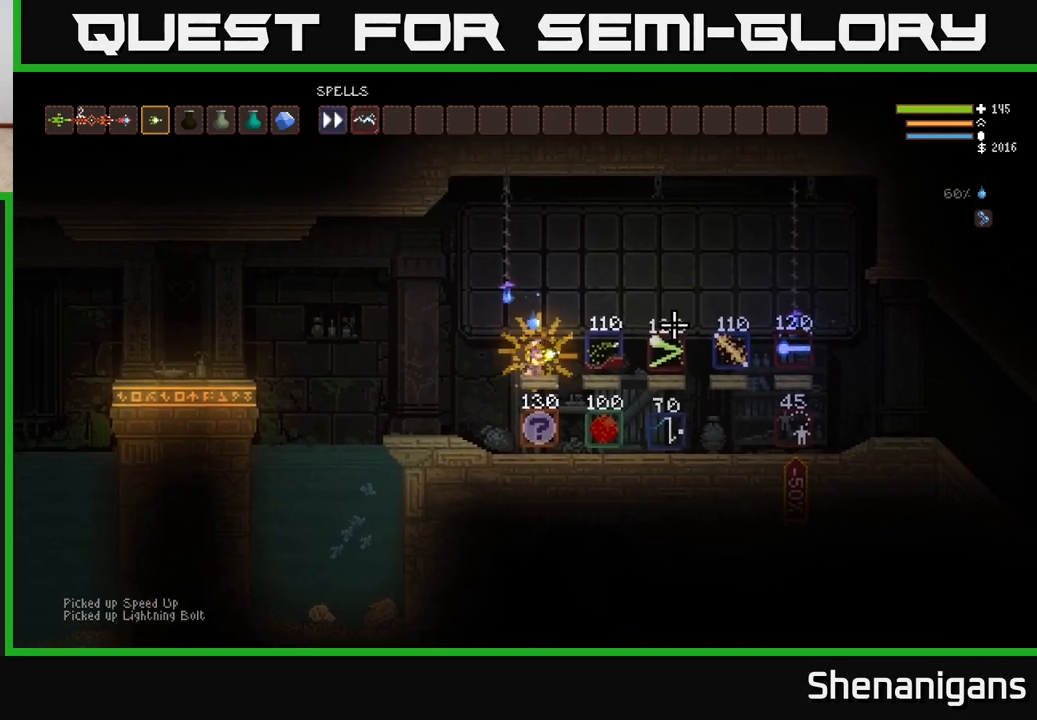
{"buttons": [], "left_stick": "center", "right_stick": "center", "events": []}
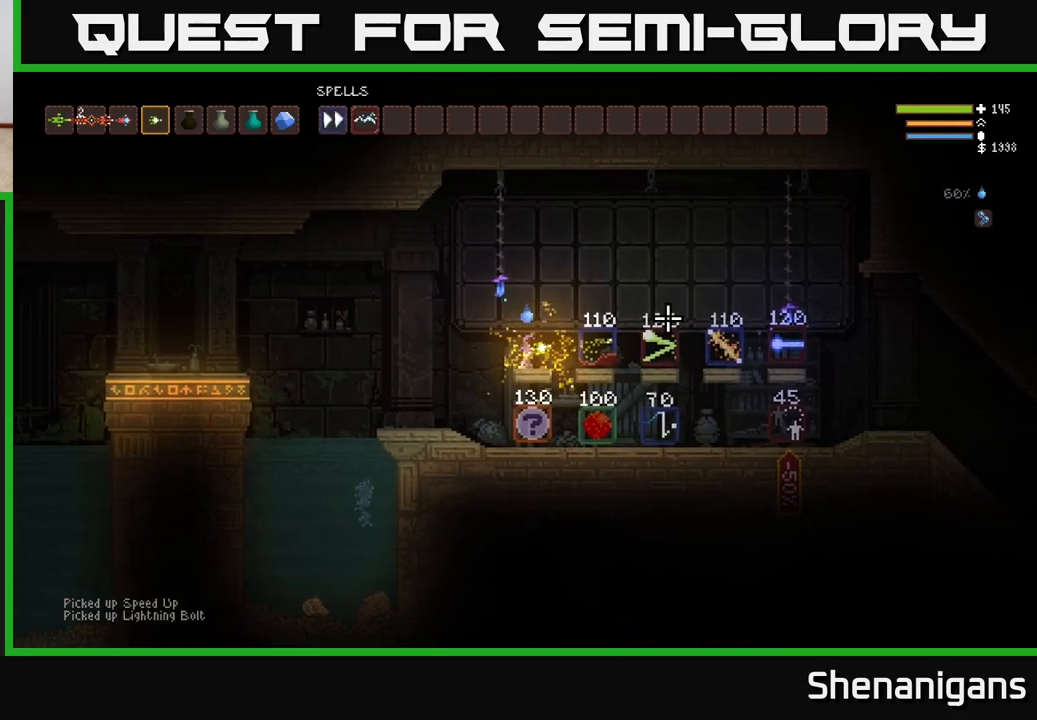
{"buttons": [], "left_stick": "center", "right_stick": "center", "events": [[167, "SELECT", "down"], [267, "SELECT", "up"]]}